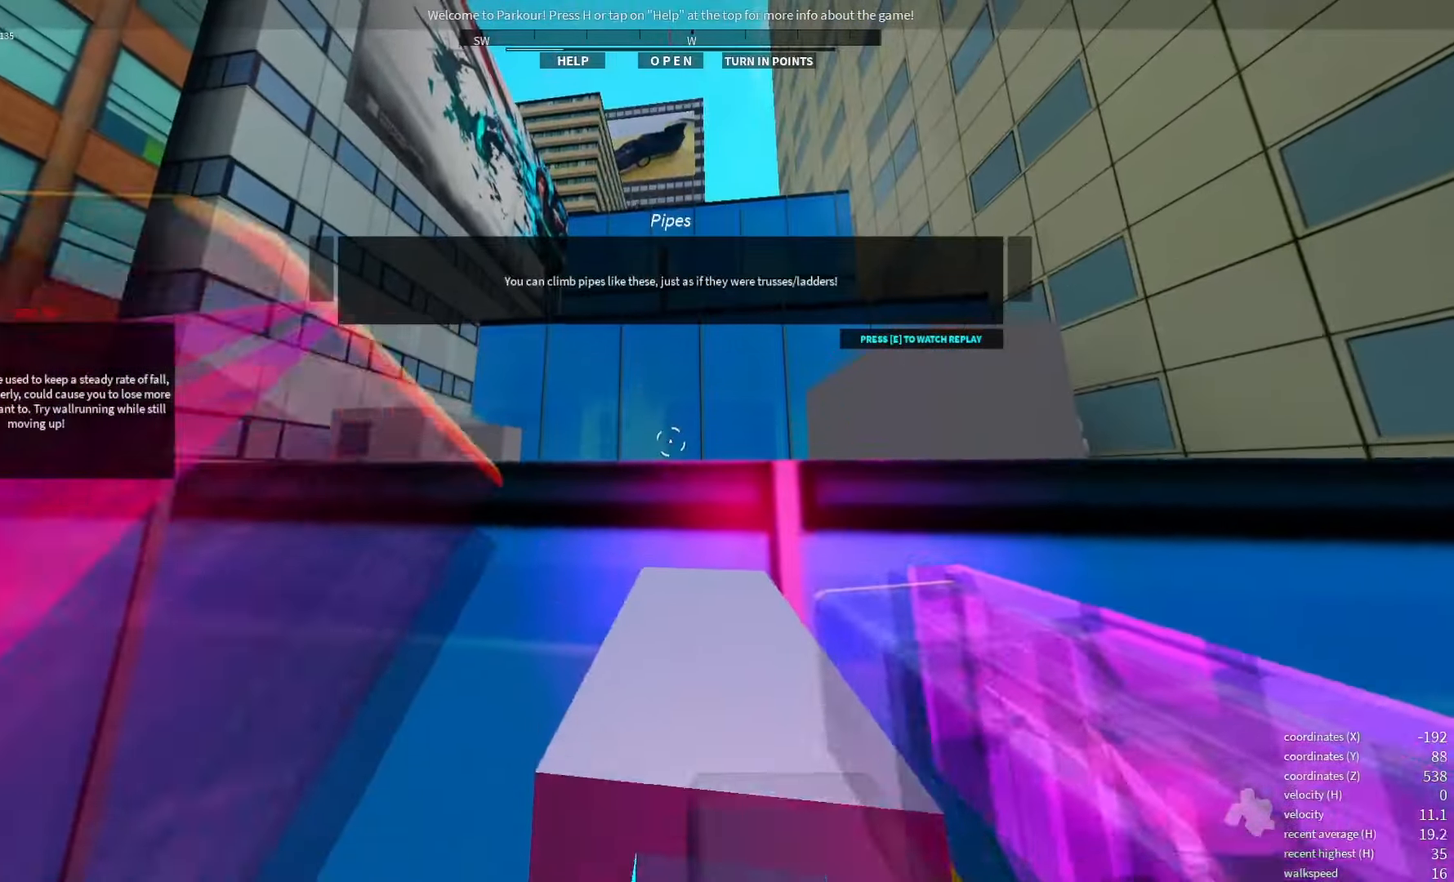
Gameplay with keyboard; each line is a JSON object with the keys held at the frame after it. "events" lists presses ("down") and releases ("up") of "a", "d", "e", "q", "s", "shift_l", "shift_r", "space", "w" and "x" between this image and that frame as [ms after this image, input, new state], when the widget could be followed in between. No other keys are recorded. Mouse input is not recorded.
{"keys": [], "events": []}
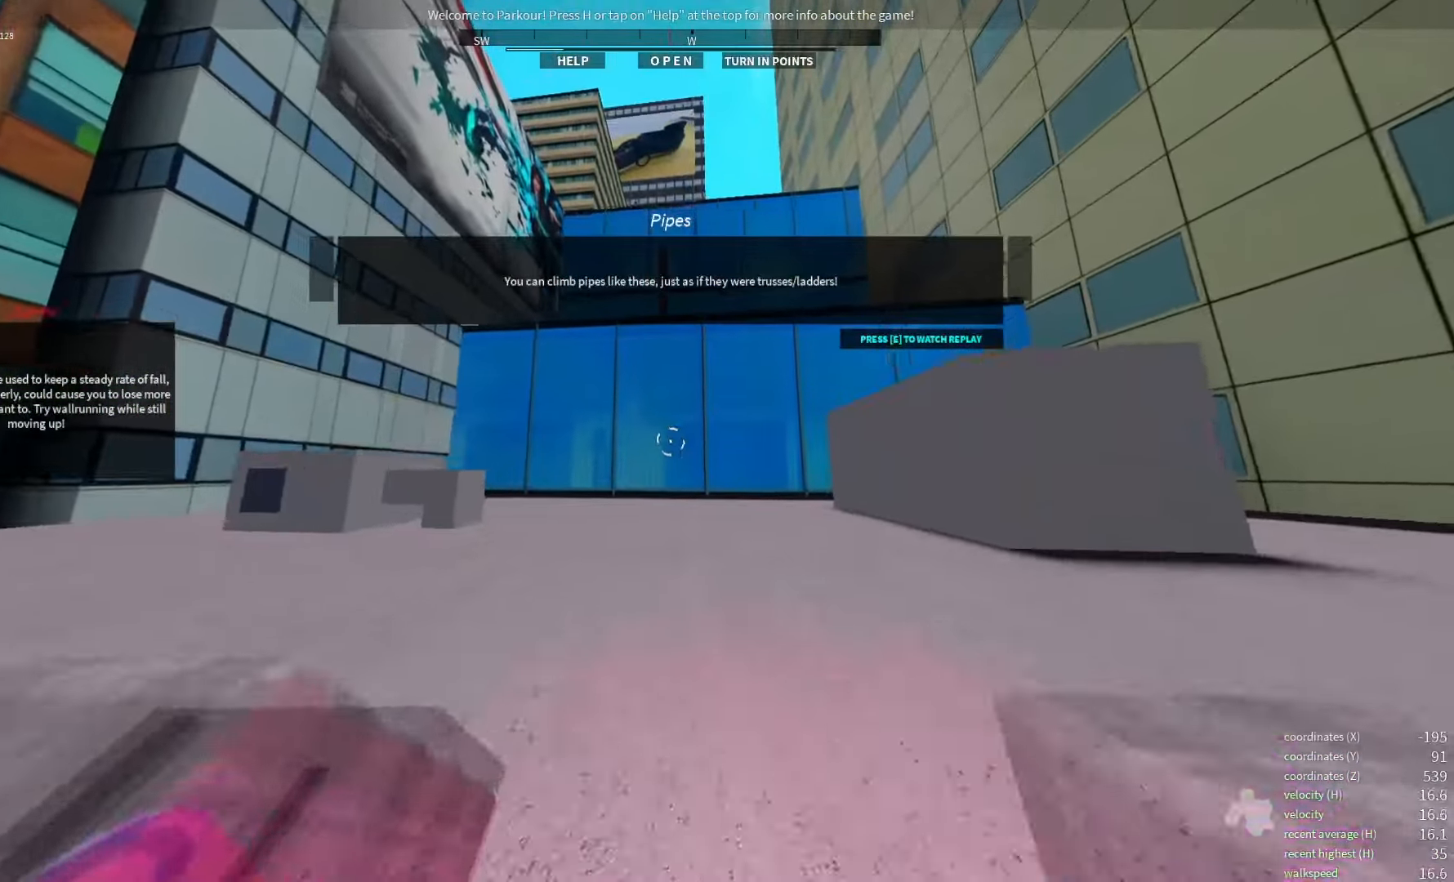
{"keys": [], "events": [[67, "space", "down"], [183, "space", "up"]]}
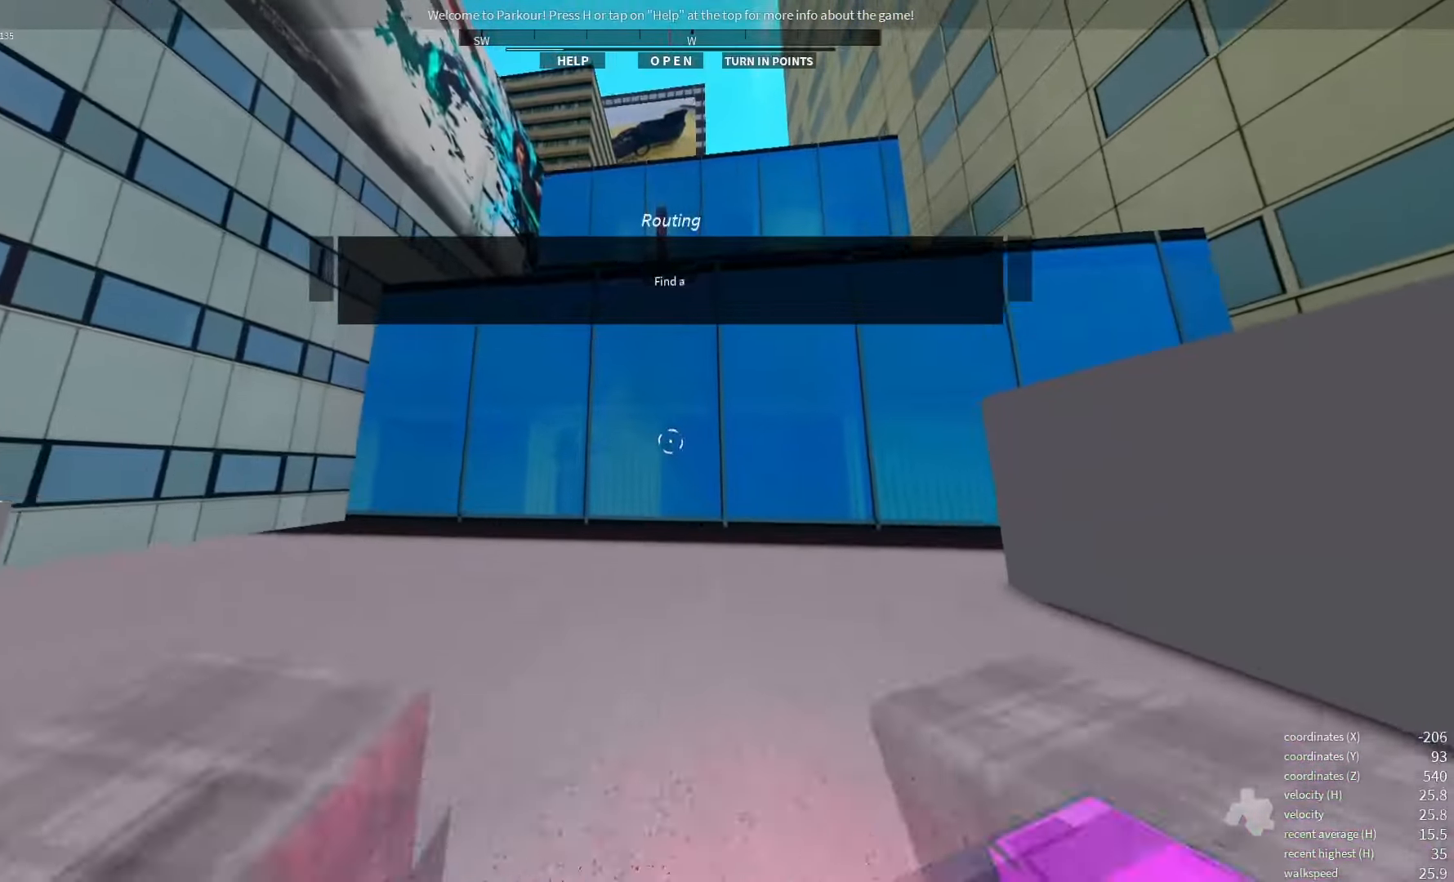
{"keys": [], "events": []}
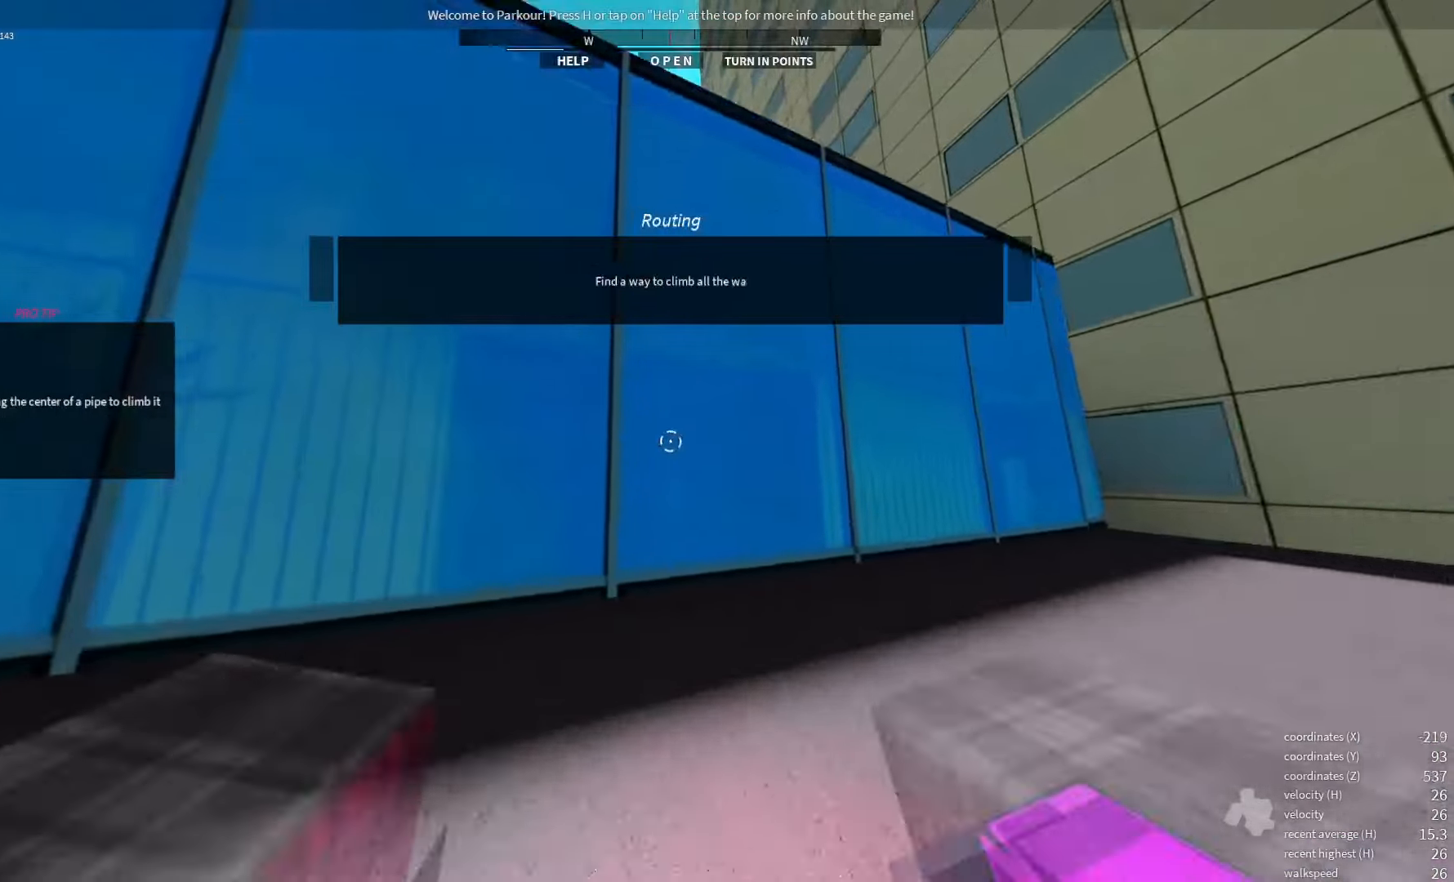
{"keys": ["space"], "events": [[434, "space", "down"]]}
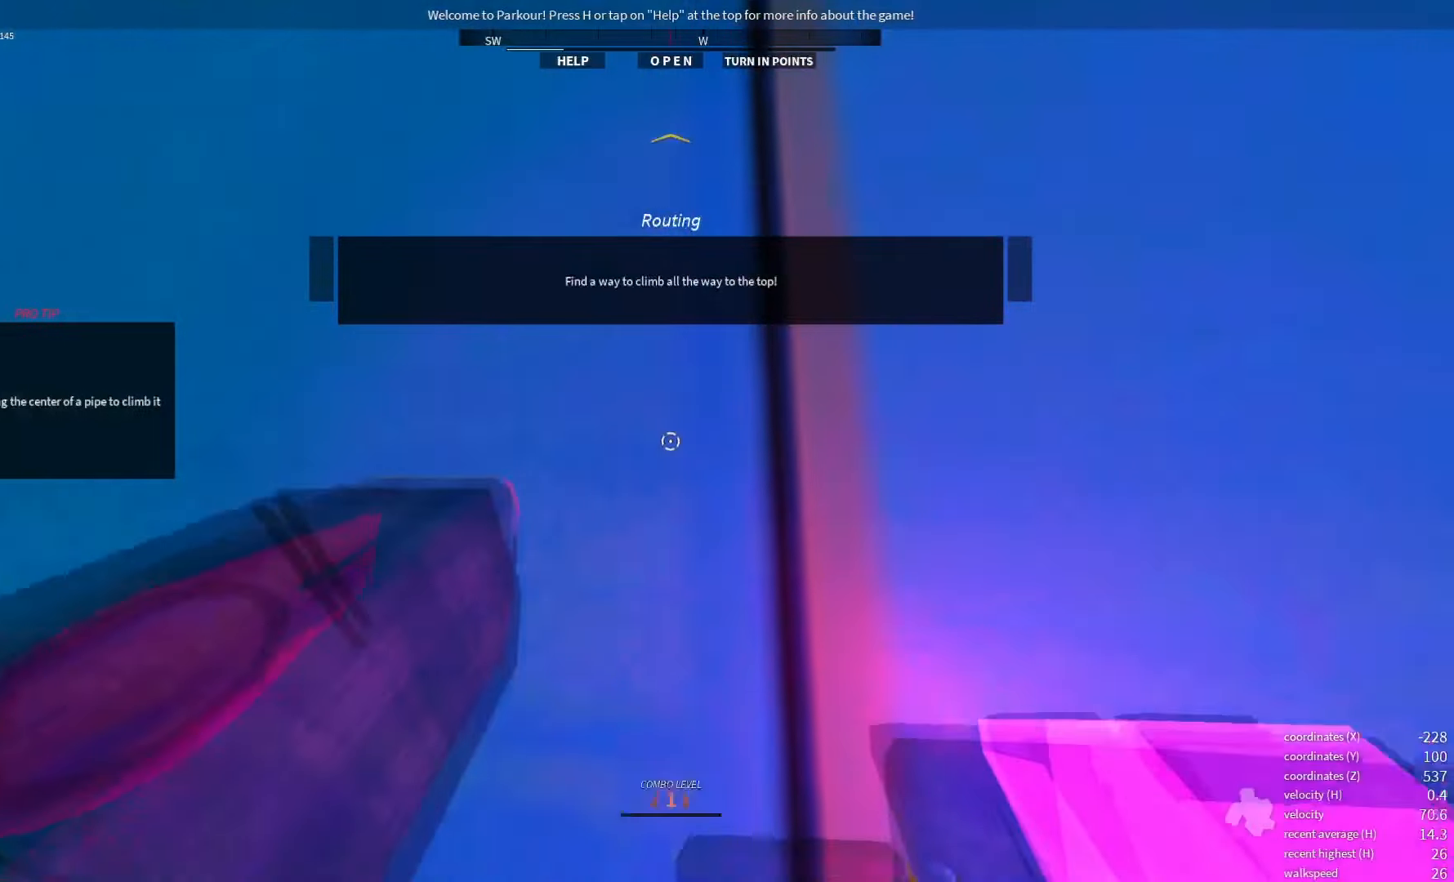
{"keys": ["space"], "events": [[17, "space", "up"], [67, "space", "down"], [300, "space", "up"], [484, "space", "down"]]}
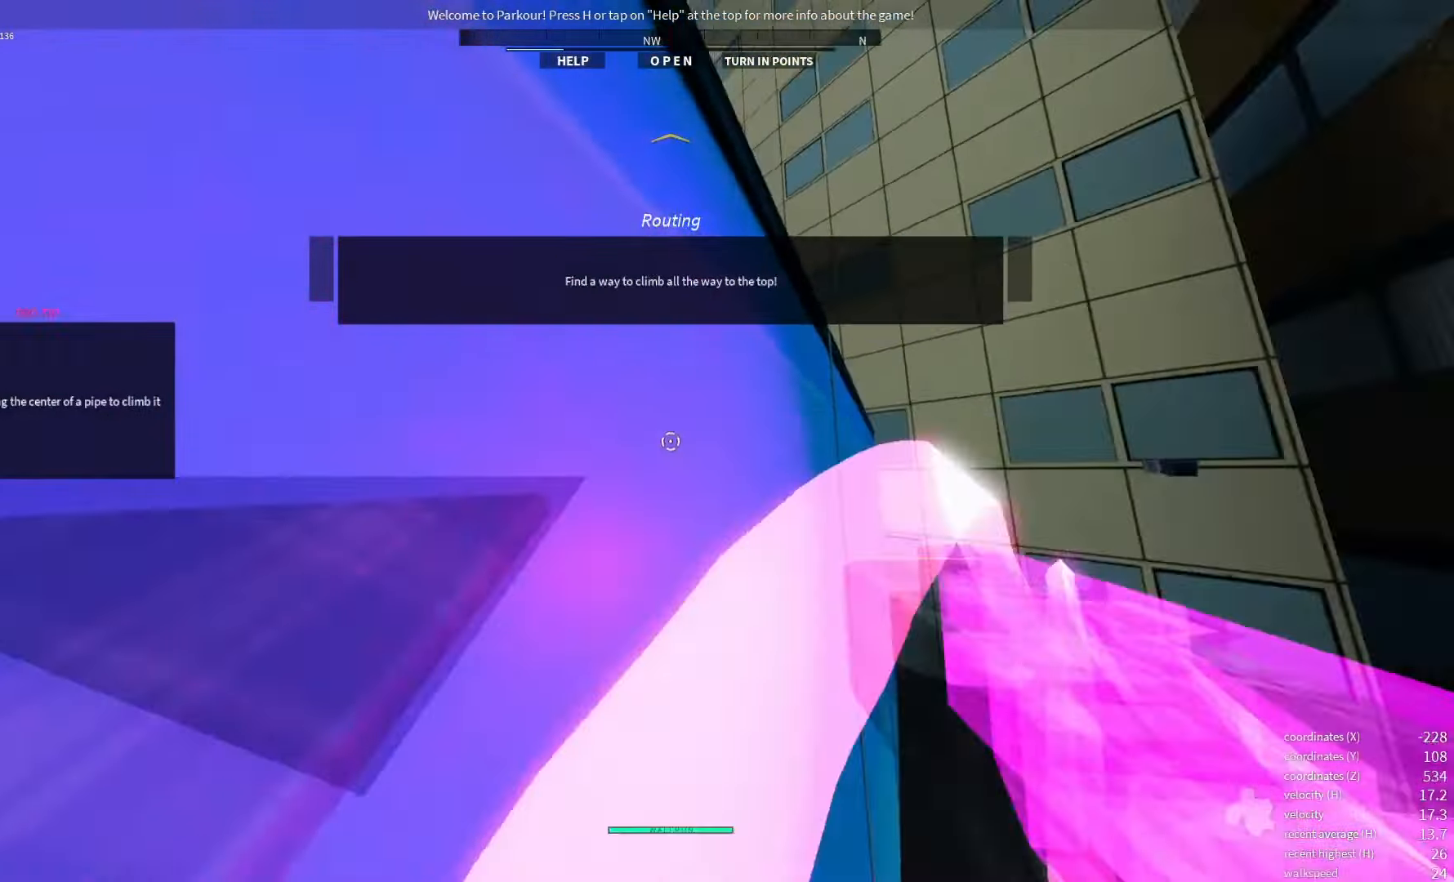
{"keys": [], "events": [[67, "space", "up"], [167, "space", "down"], [267, "space", "up"], [350, "space", "down"], [450, "space", "up"]]}
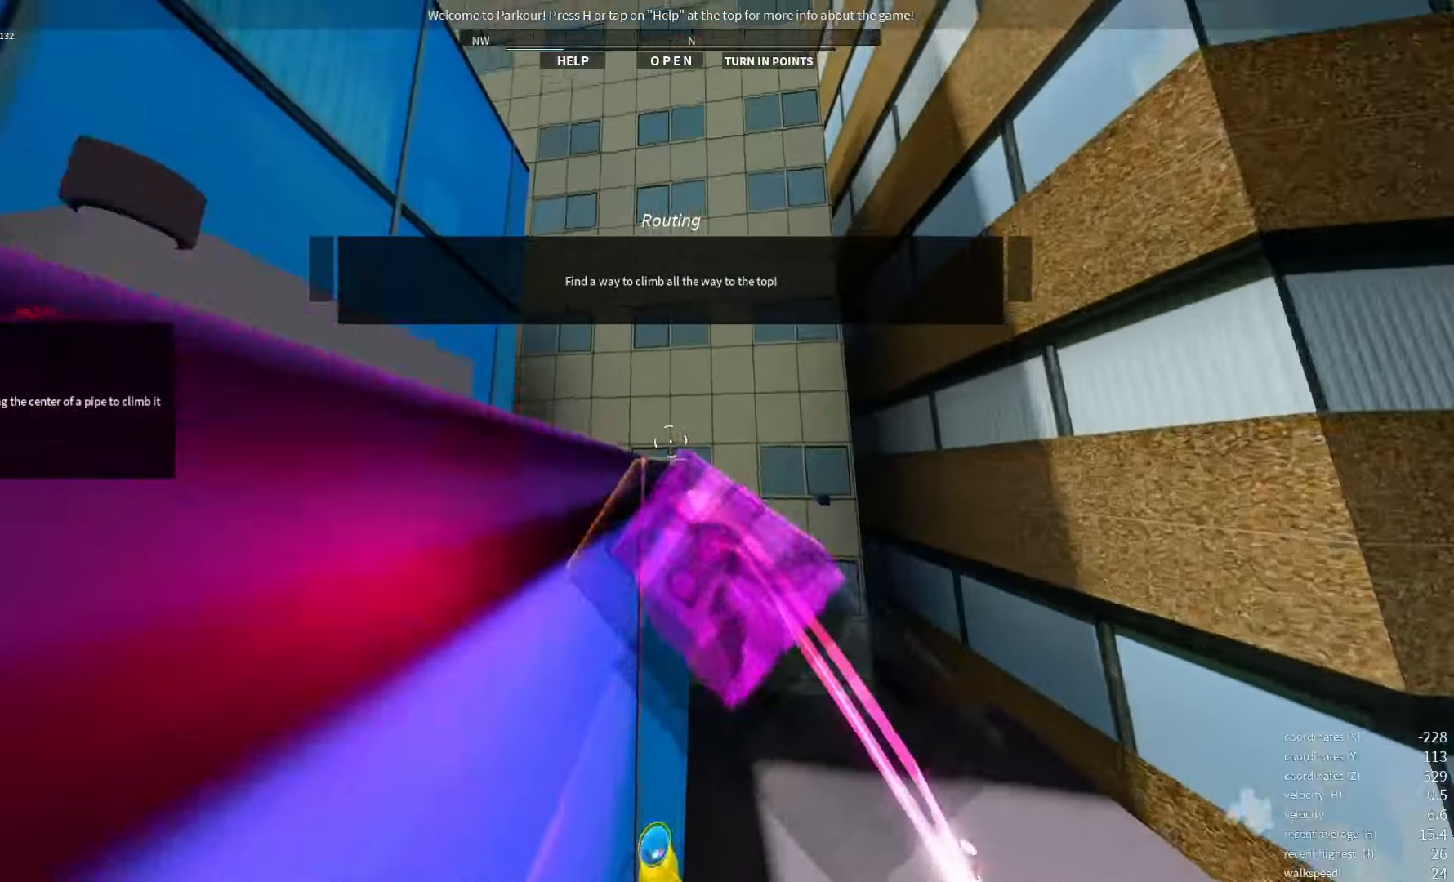
{"keys": [], "events": [[50, "space", "down"], [167, "space", "up"], [267, "space", "down"], [384, "space", "up"]]}
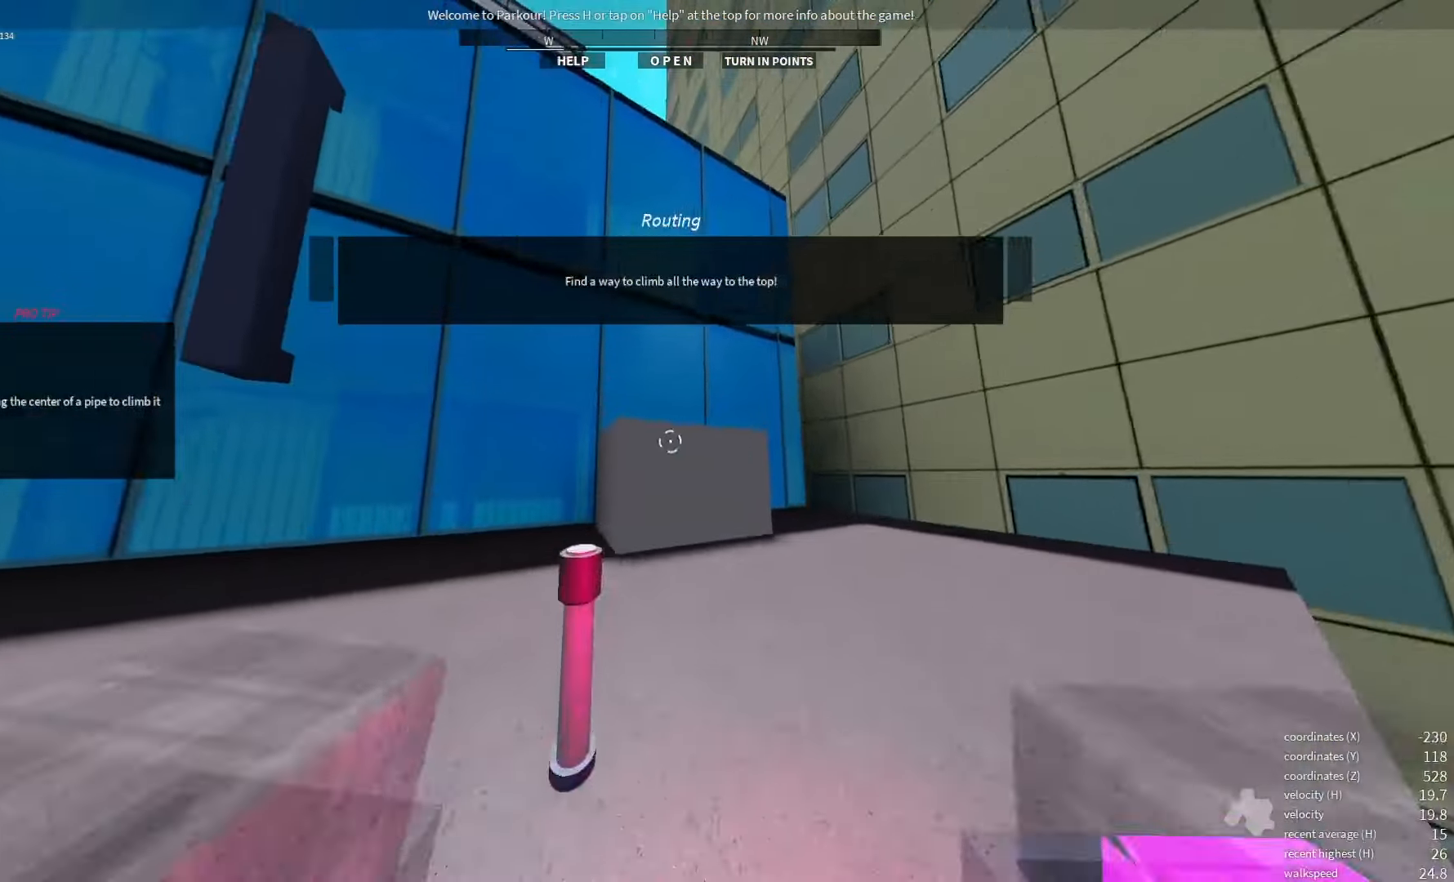
{"keys": [], "events": []}
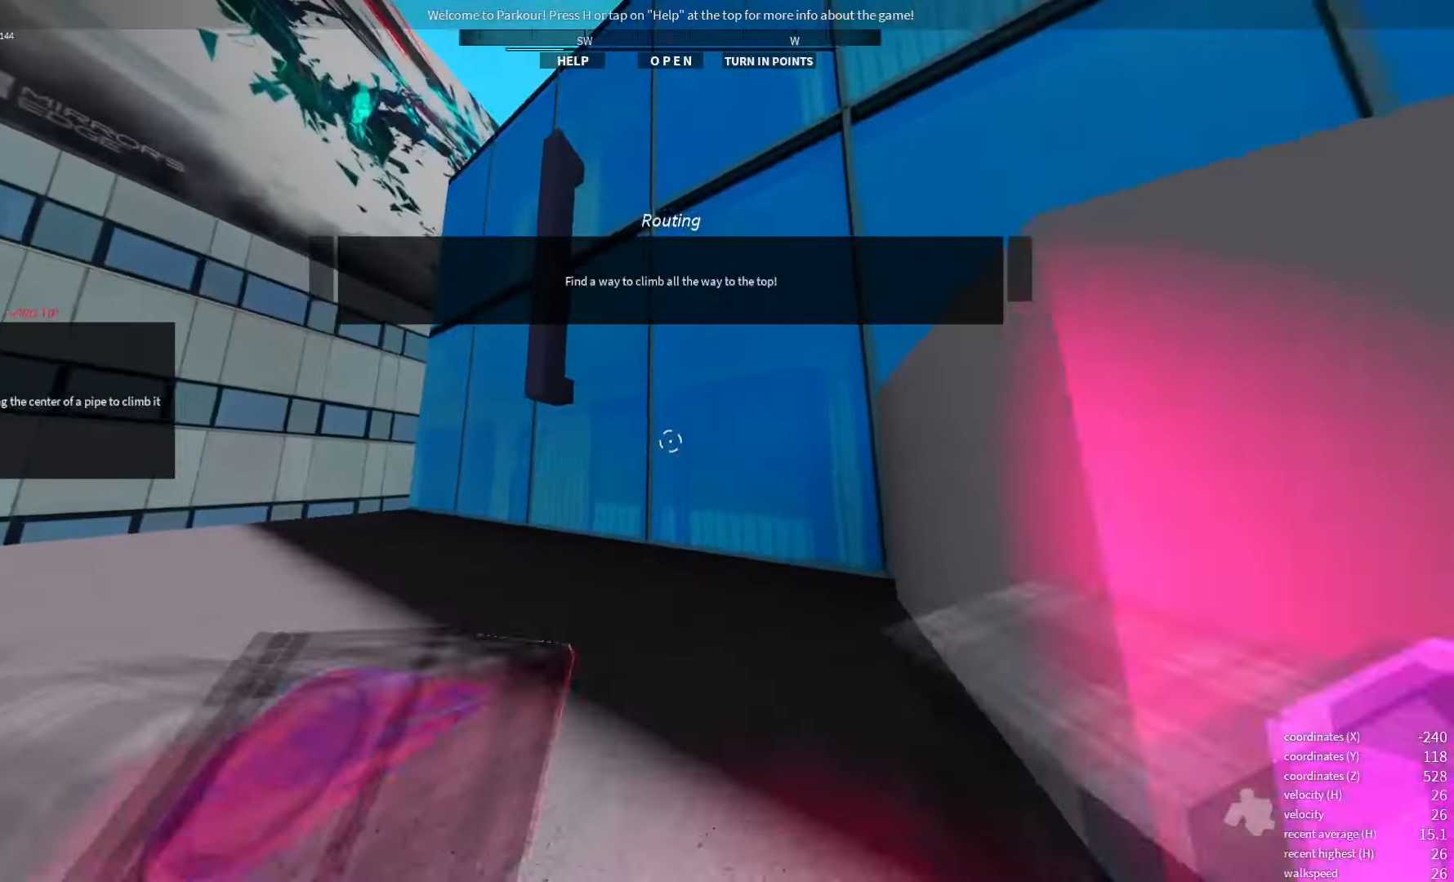
{"keys": ["space"], "events": [[467, "space", "down"]]}
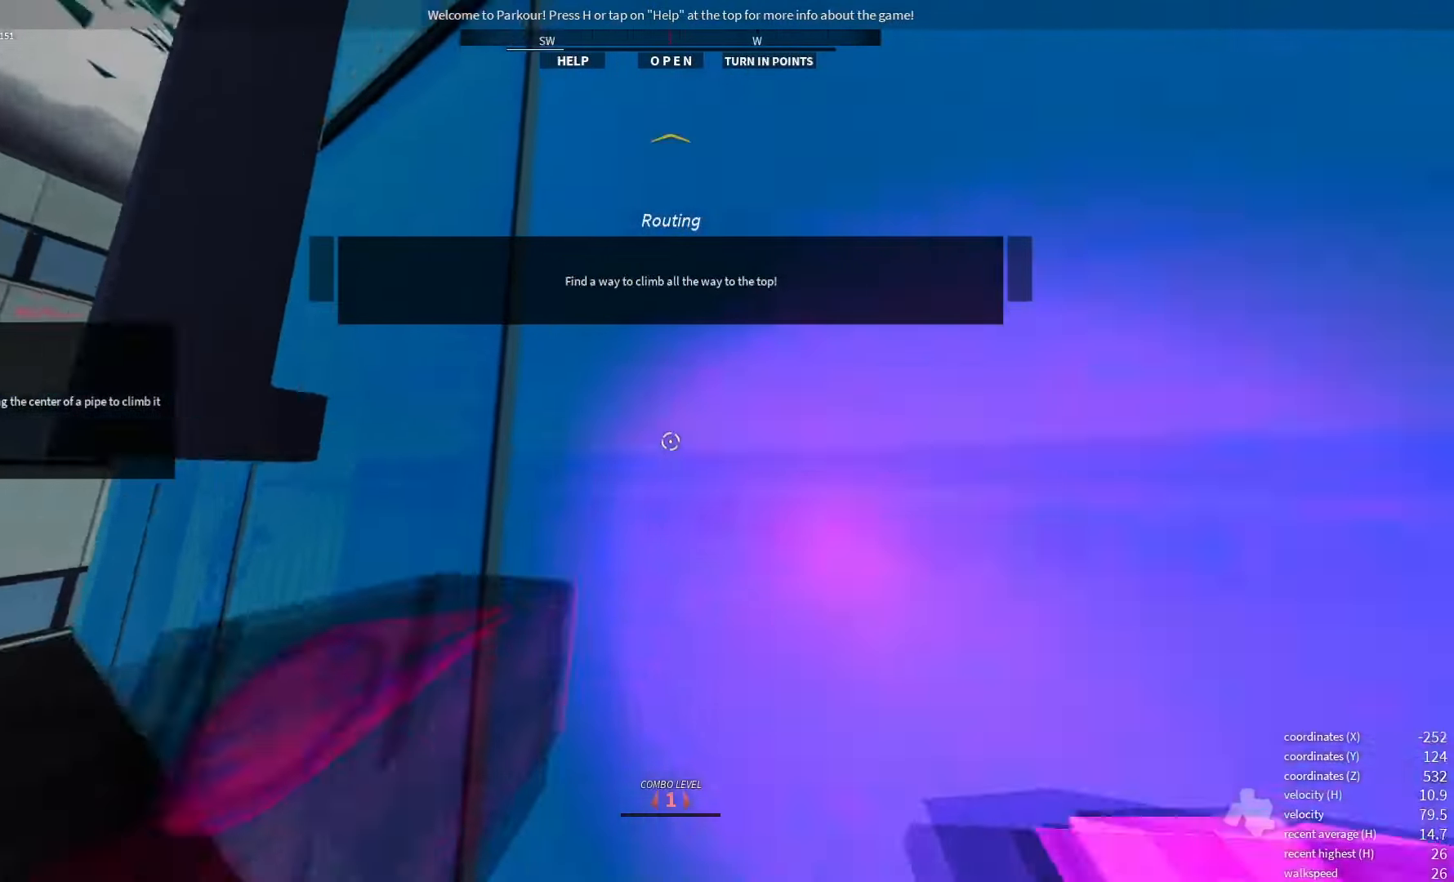
{"keys": ["space"], "events": [[50, "space", "up"], [167, "space", "down"], [284, "space", "up"], [434, "space", "down"]]}
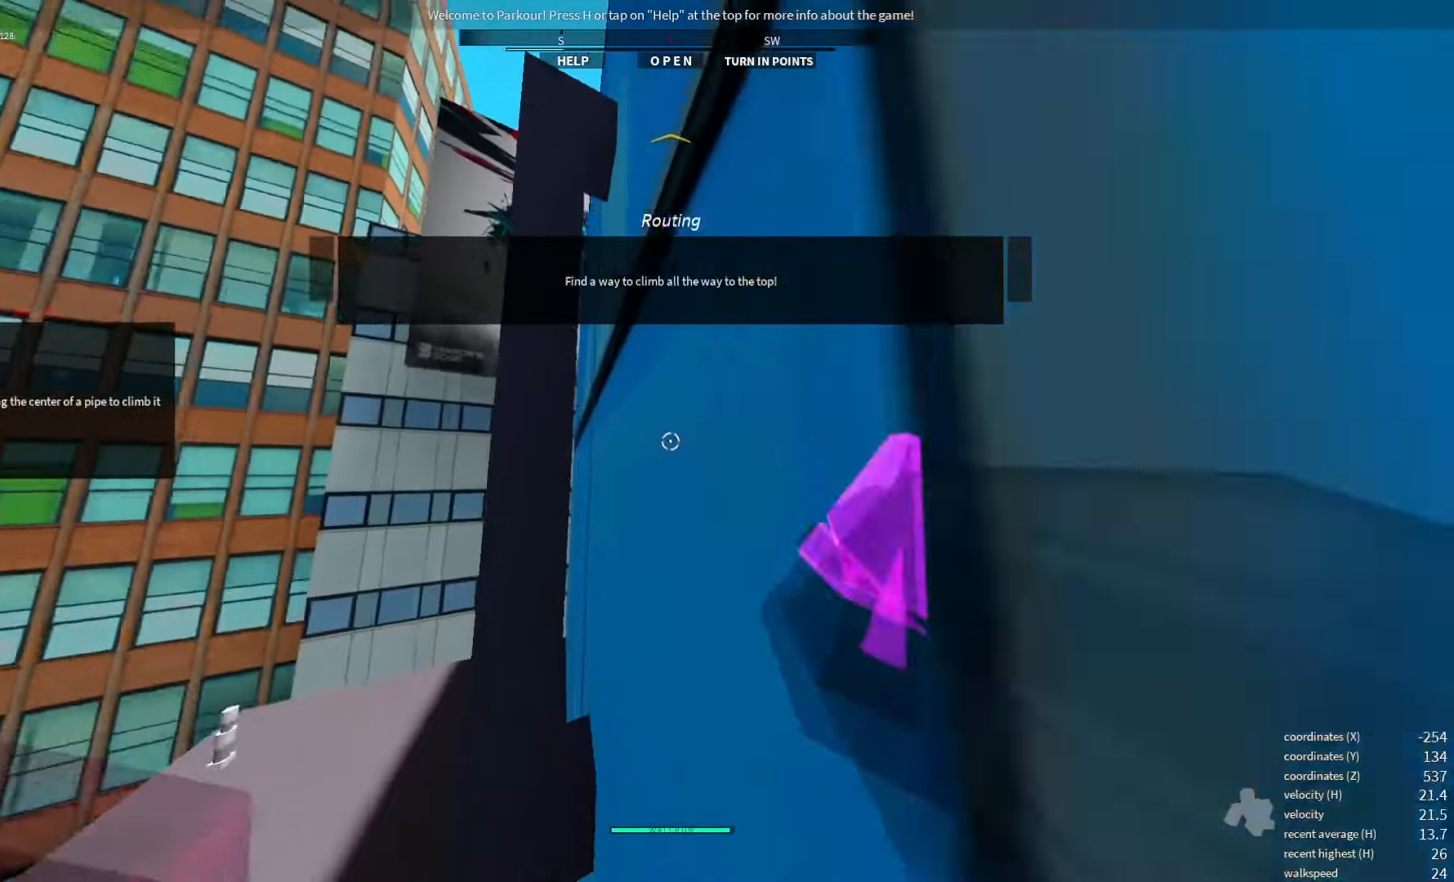
{"keys": [], "events": [[67, "space", "up"]]}
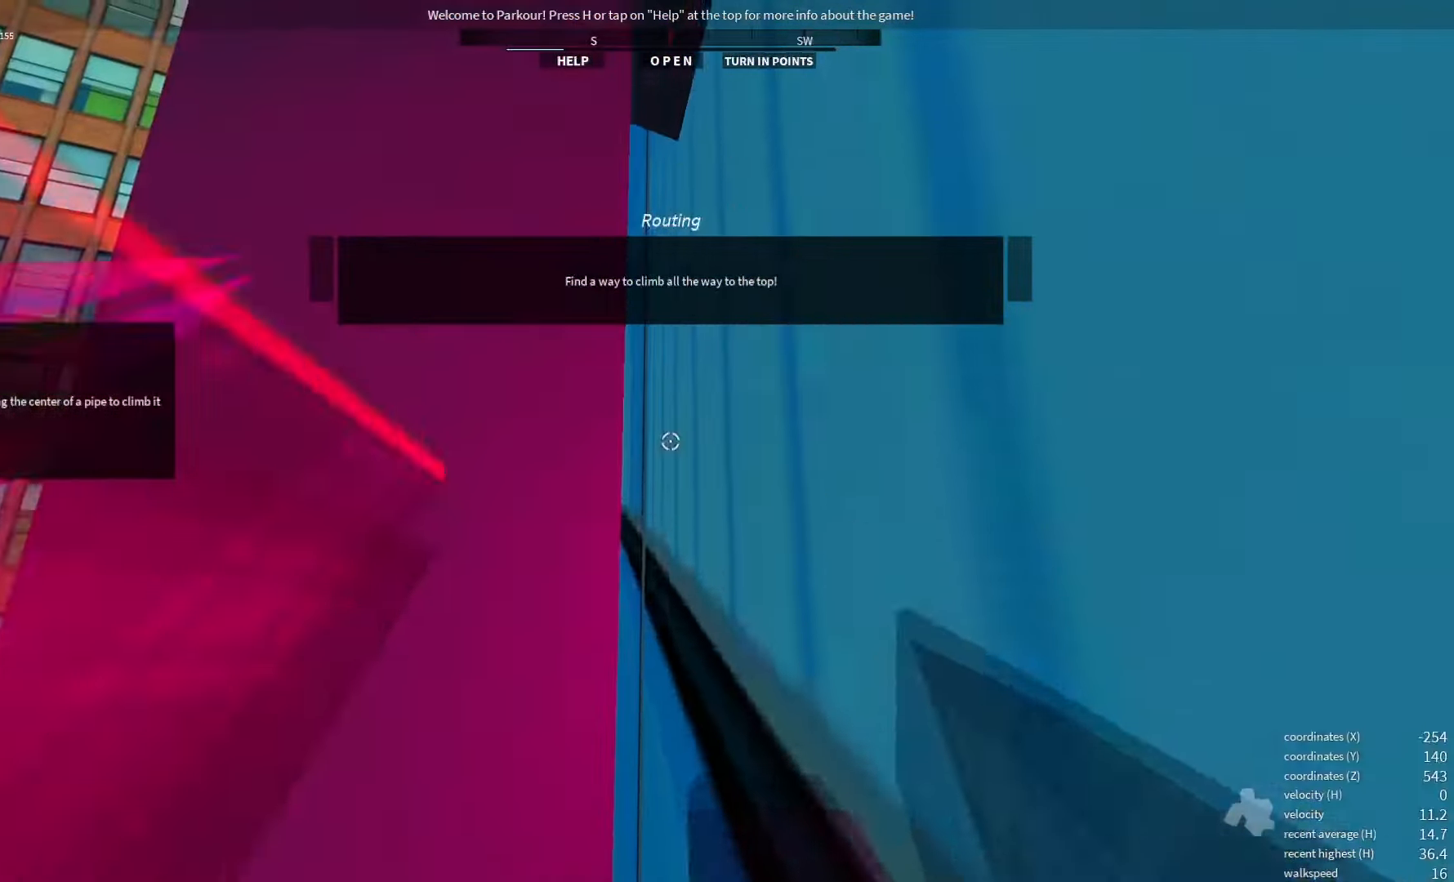
{"keys": [], "events": []}
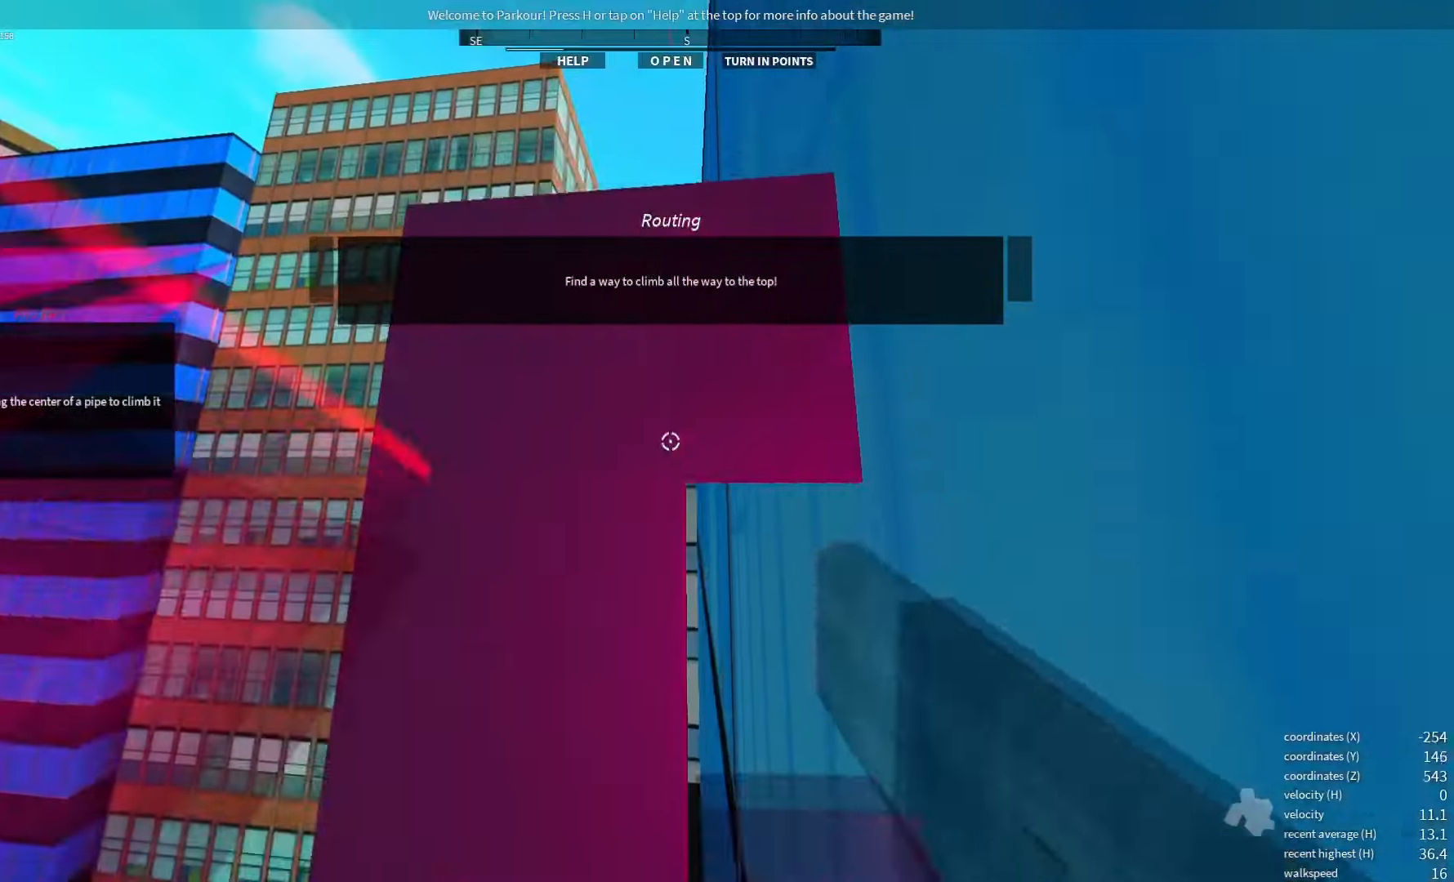
{"keys": [], "events": []}
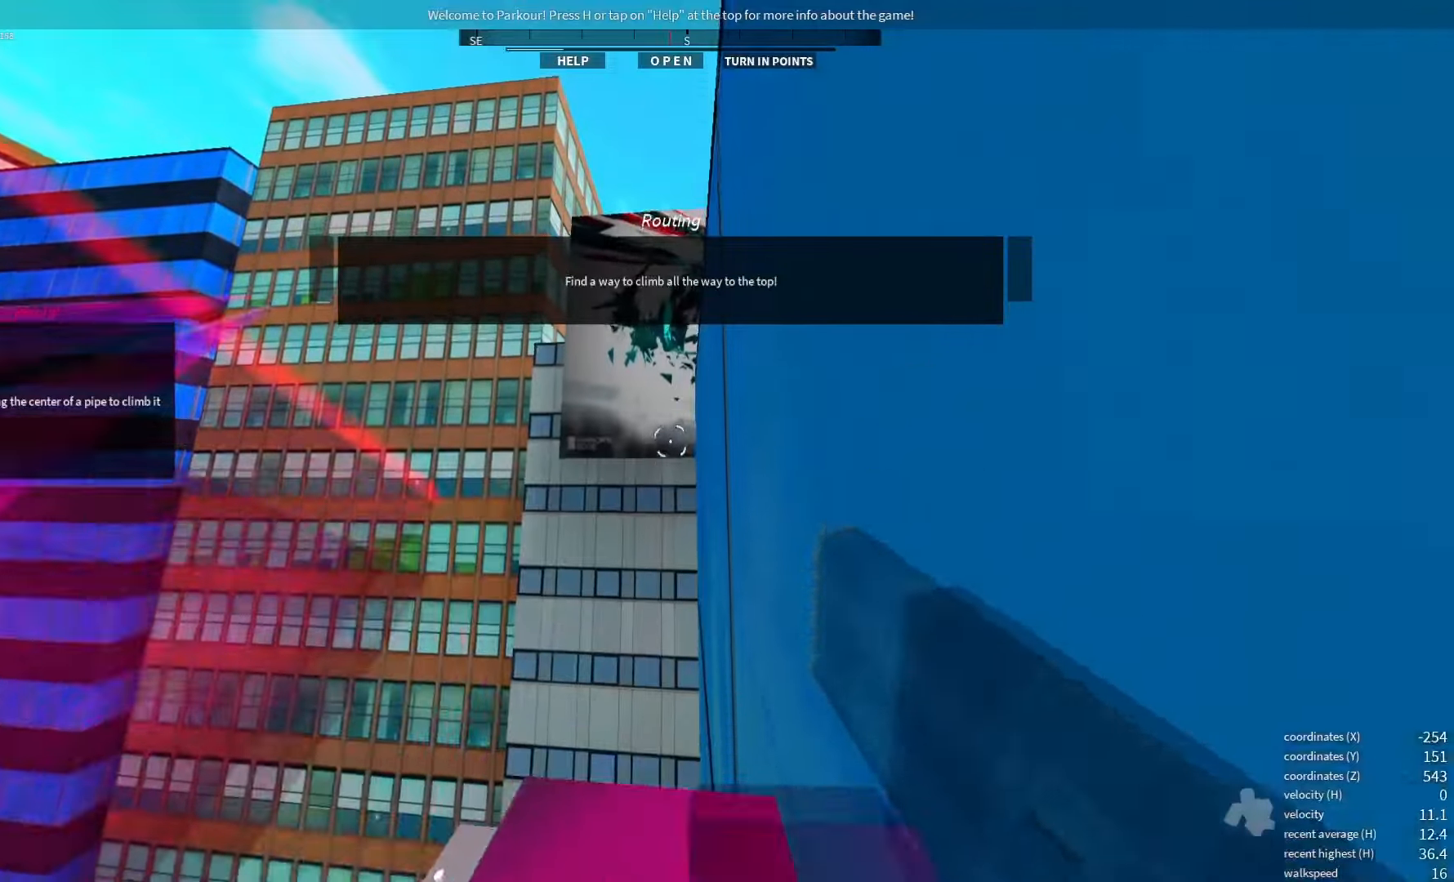
{"keys": ["space"], "events": [[283, "space", "down"], [383, "space", "up"], [483, "space", "down"]]}
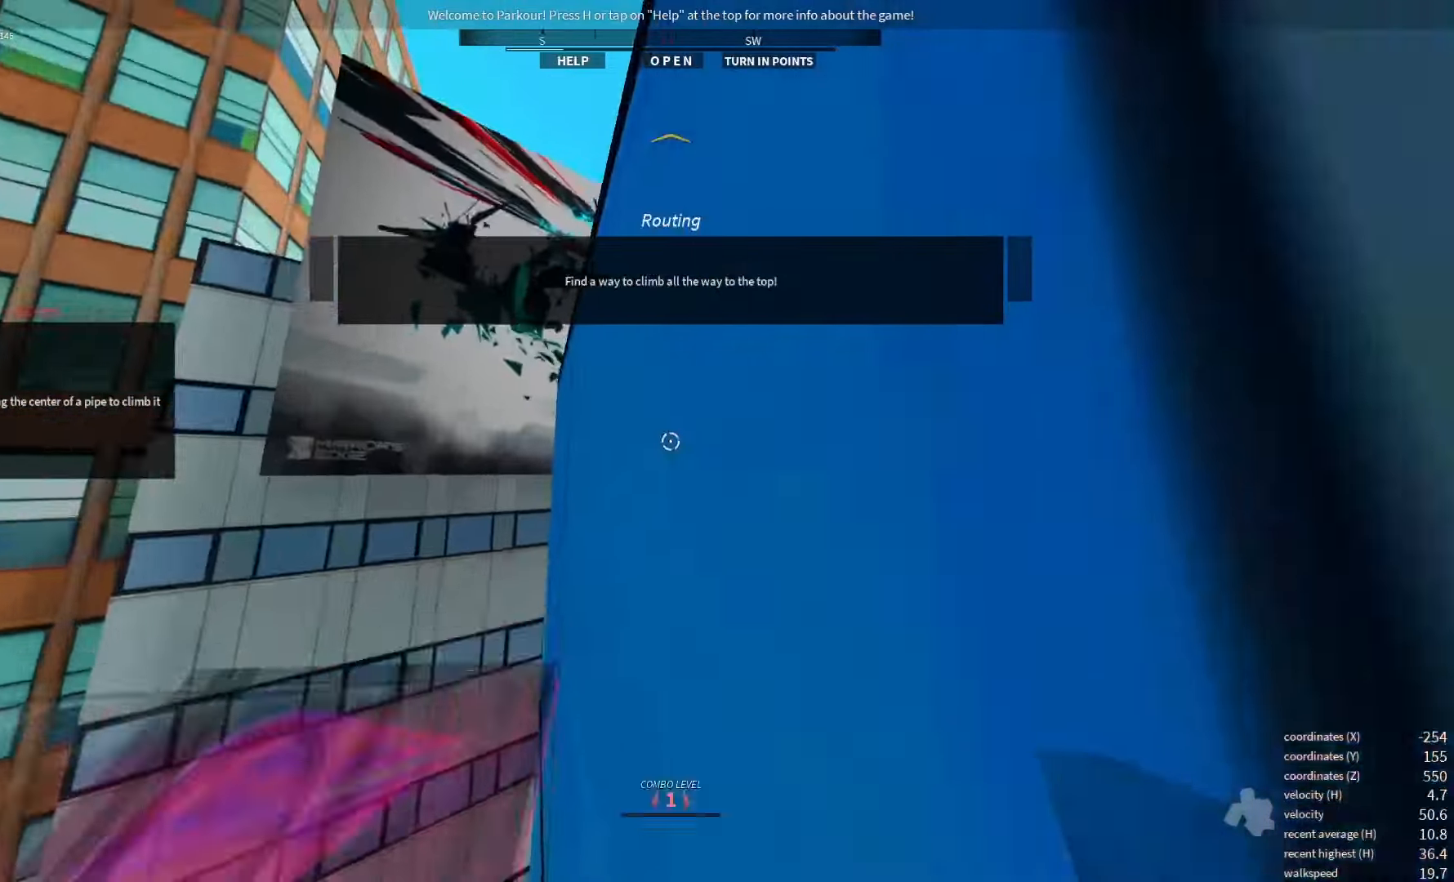
{"keys": ["space"], "events": [[100, "space", "up"], [183, "space", "down"], [316, "space", "up"], [400, "space", "down"]]}
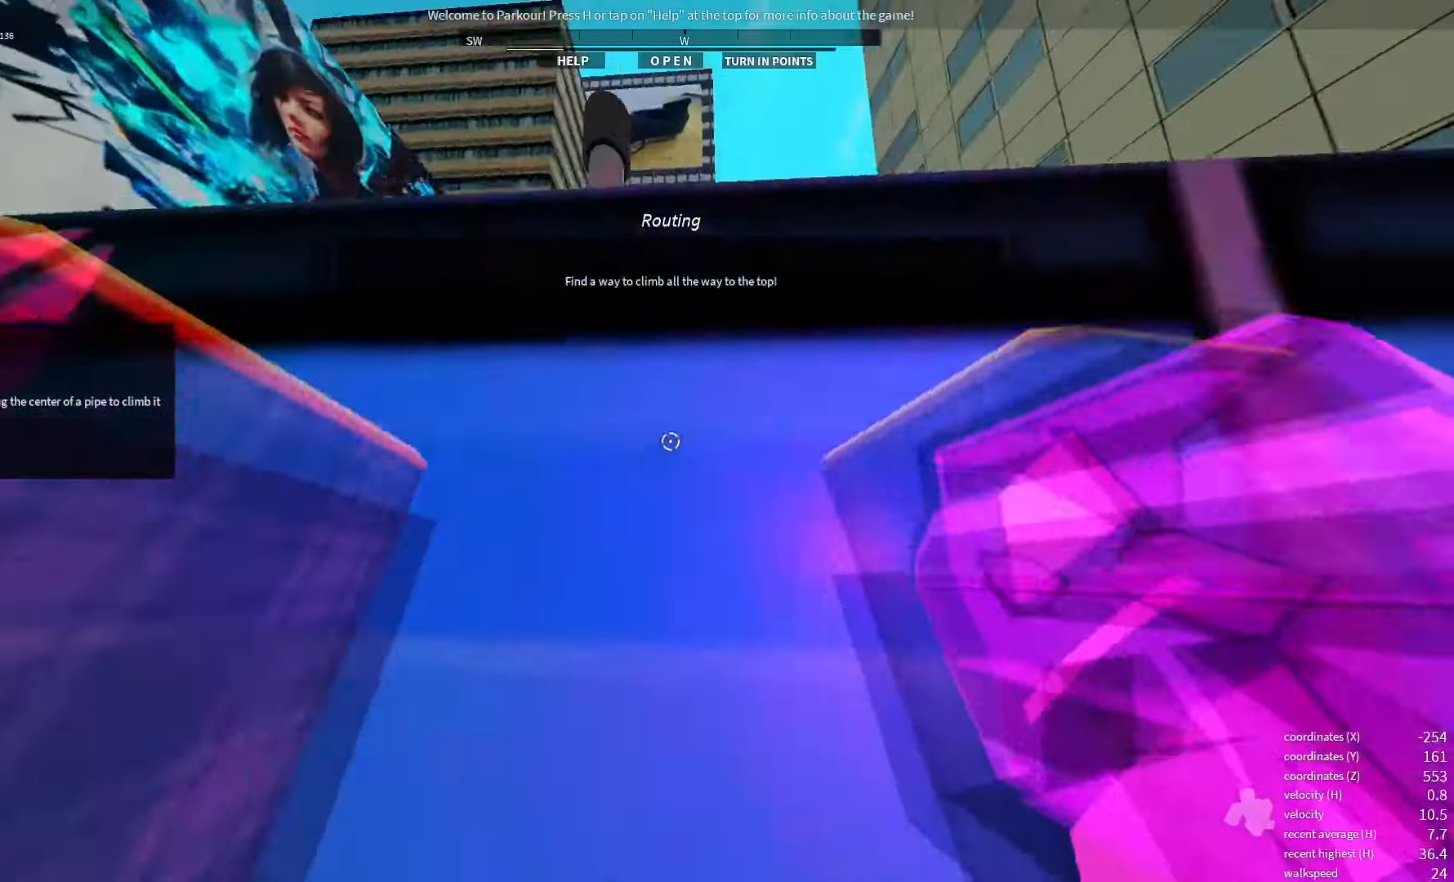
{"keys": [], "events": [[16, "space", "up"], [116, "space", "down"], [216, "space", "up"], [316, "space", "down"], [433, "space", "up"]]}
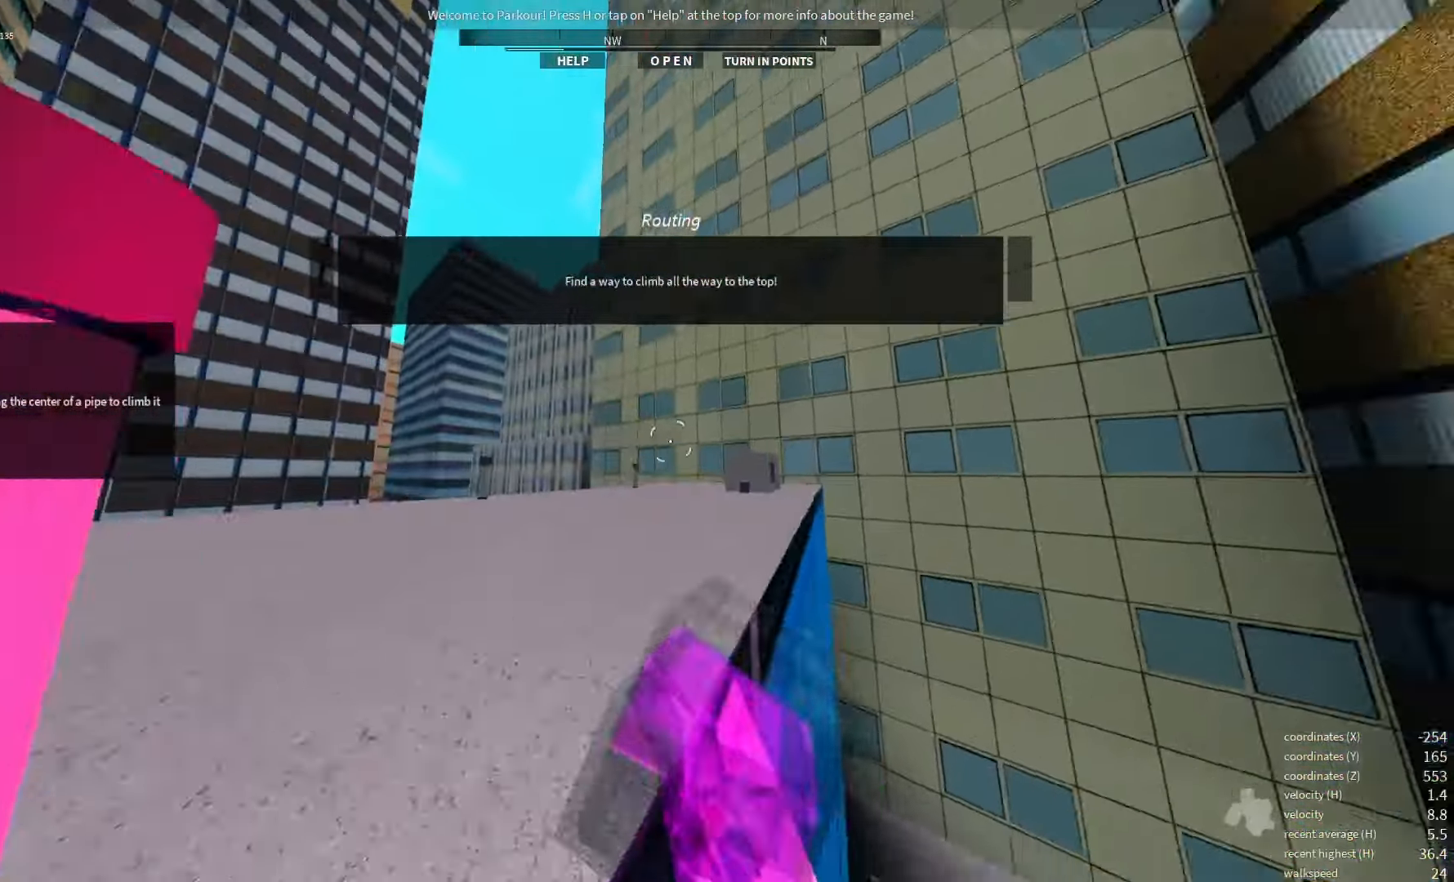
{"keys": [], "events": []}
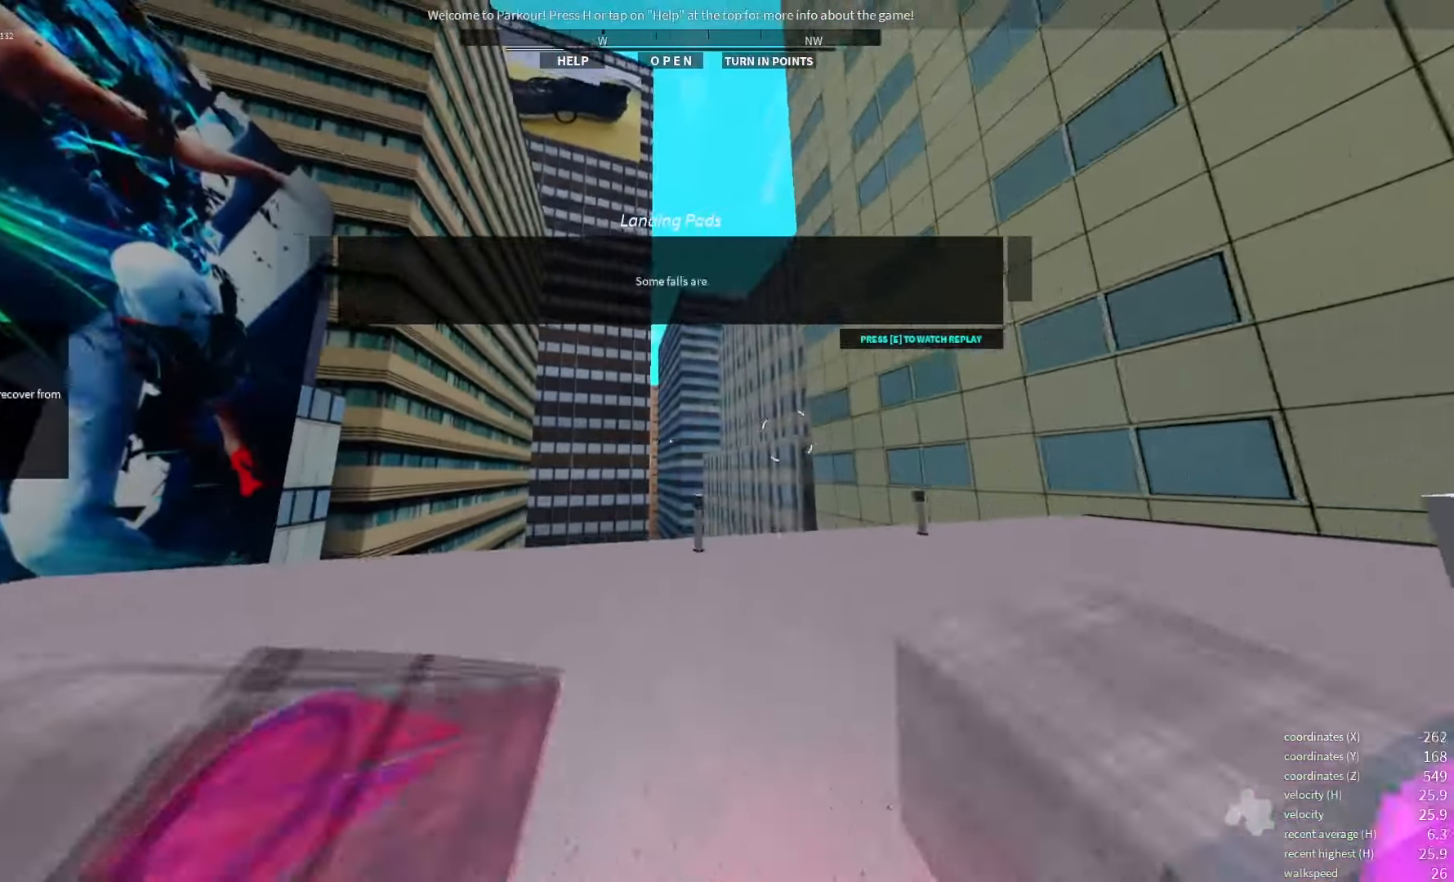
{"keys": ["space"], "events": [[400, "space", "down"]]}
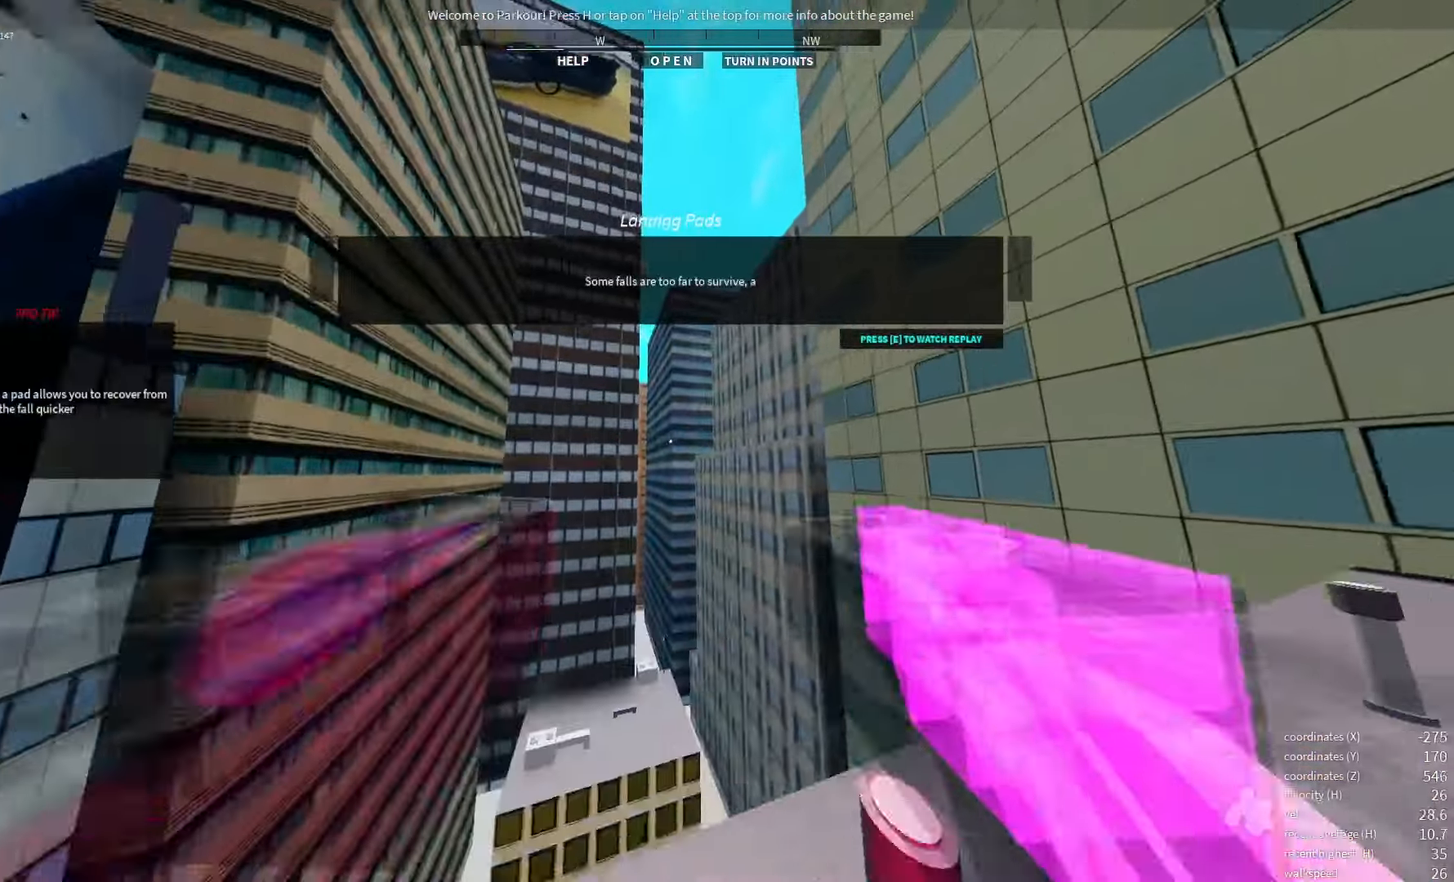
{"keys": ["shift_l"], "events": [[50, "space", "up"], [266, "shift_l", "down"]]}
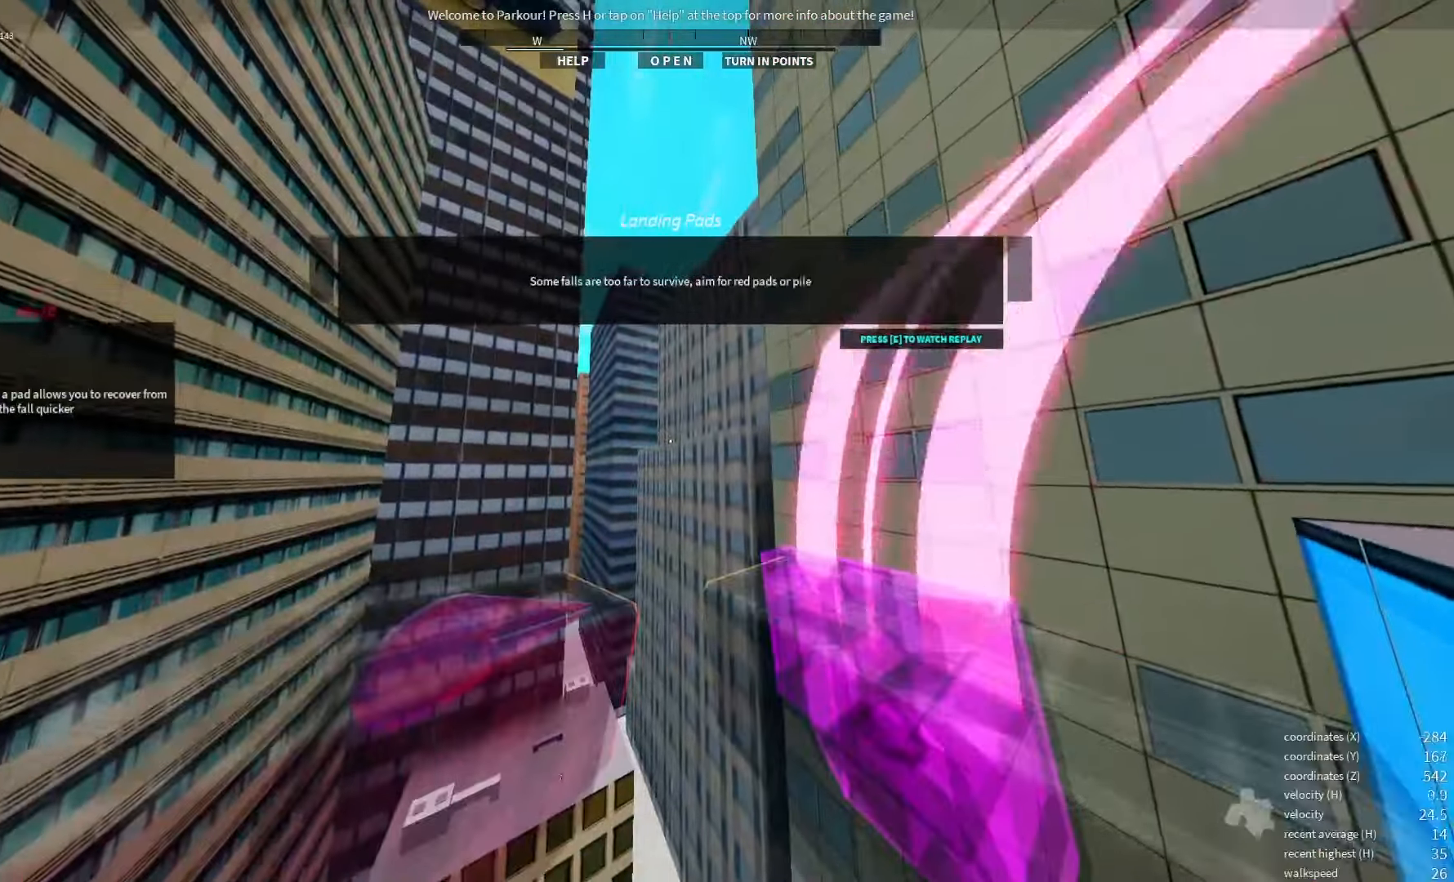
{"keys": [], "events": [[66, "shift_l", "up"]]}
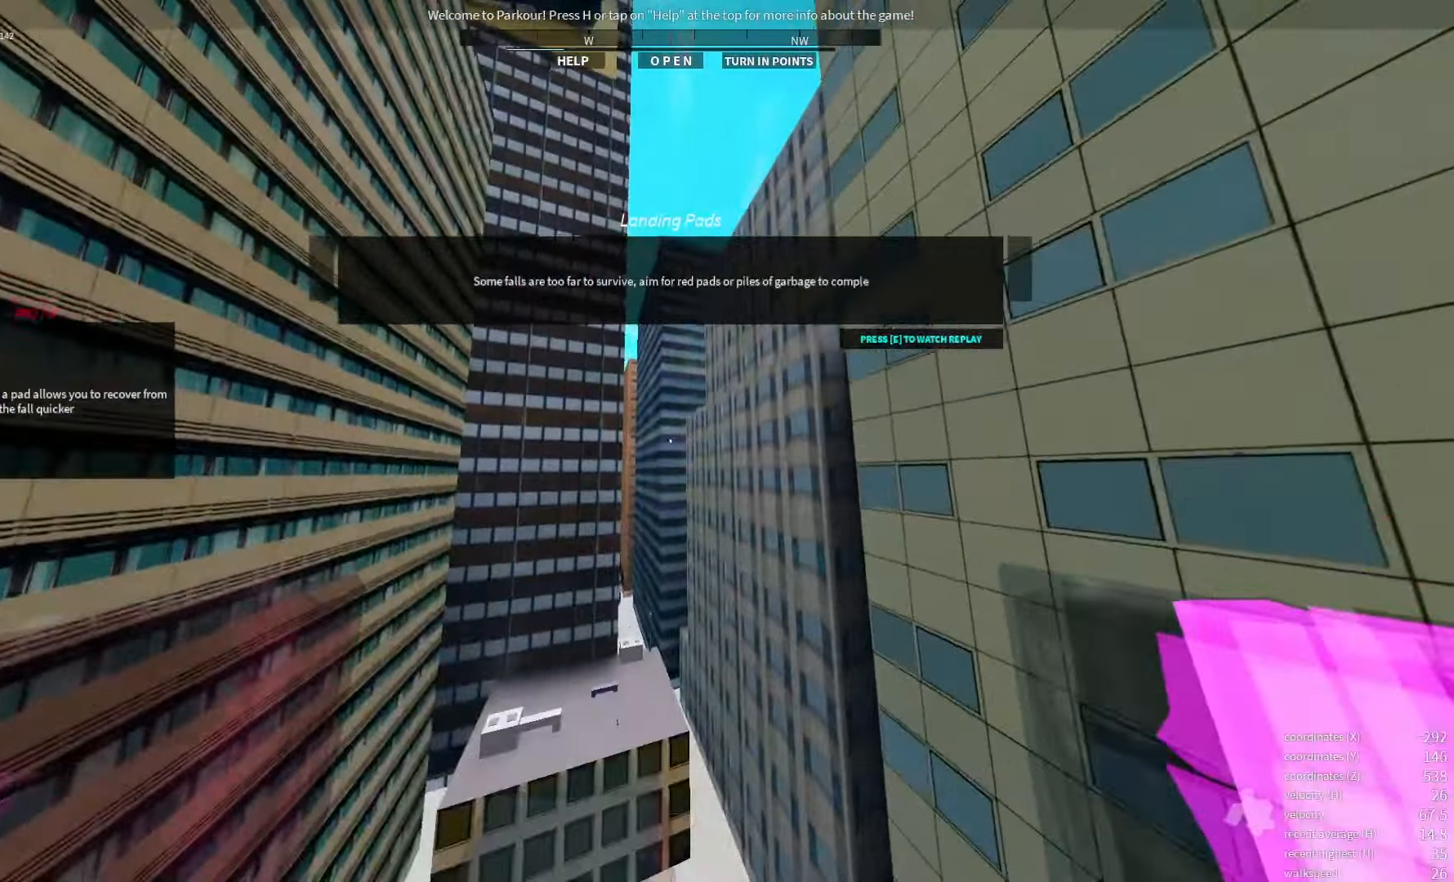
{"keys": [], "events": []}
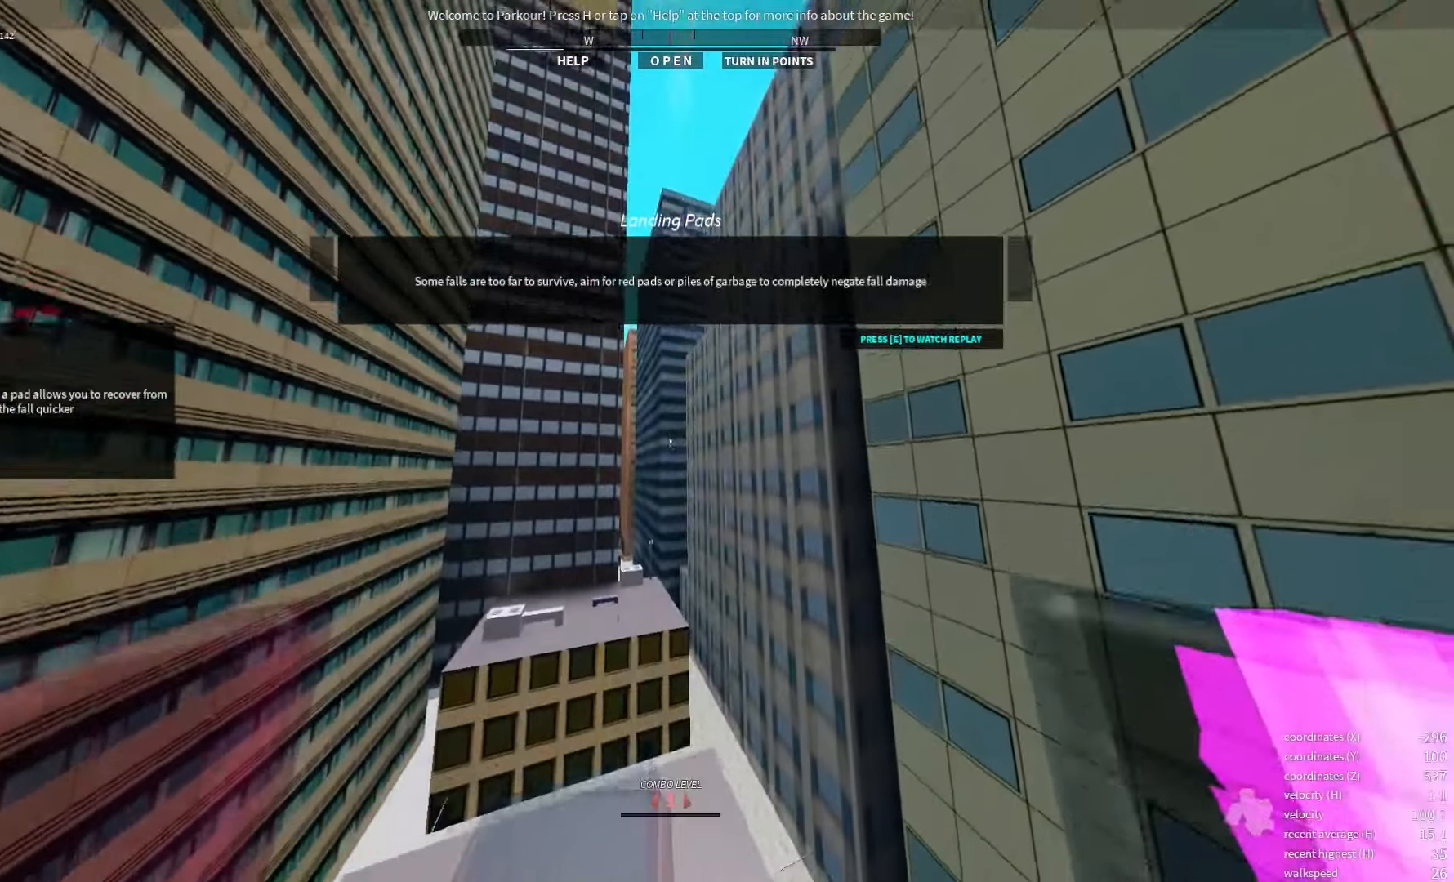
{"keys": ["shift_l"], "events": [[316, "shift_l", "down"]]}
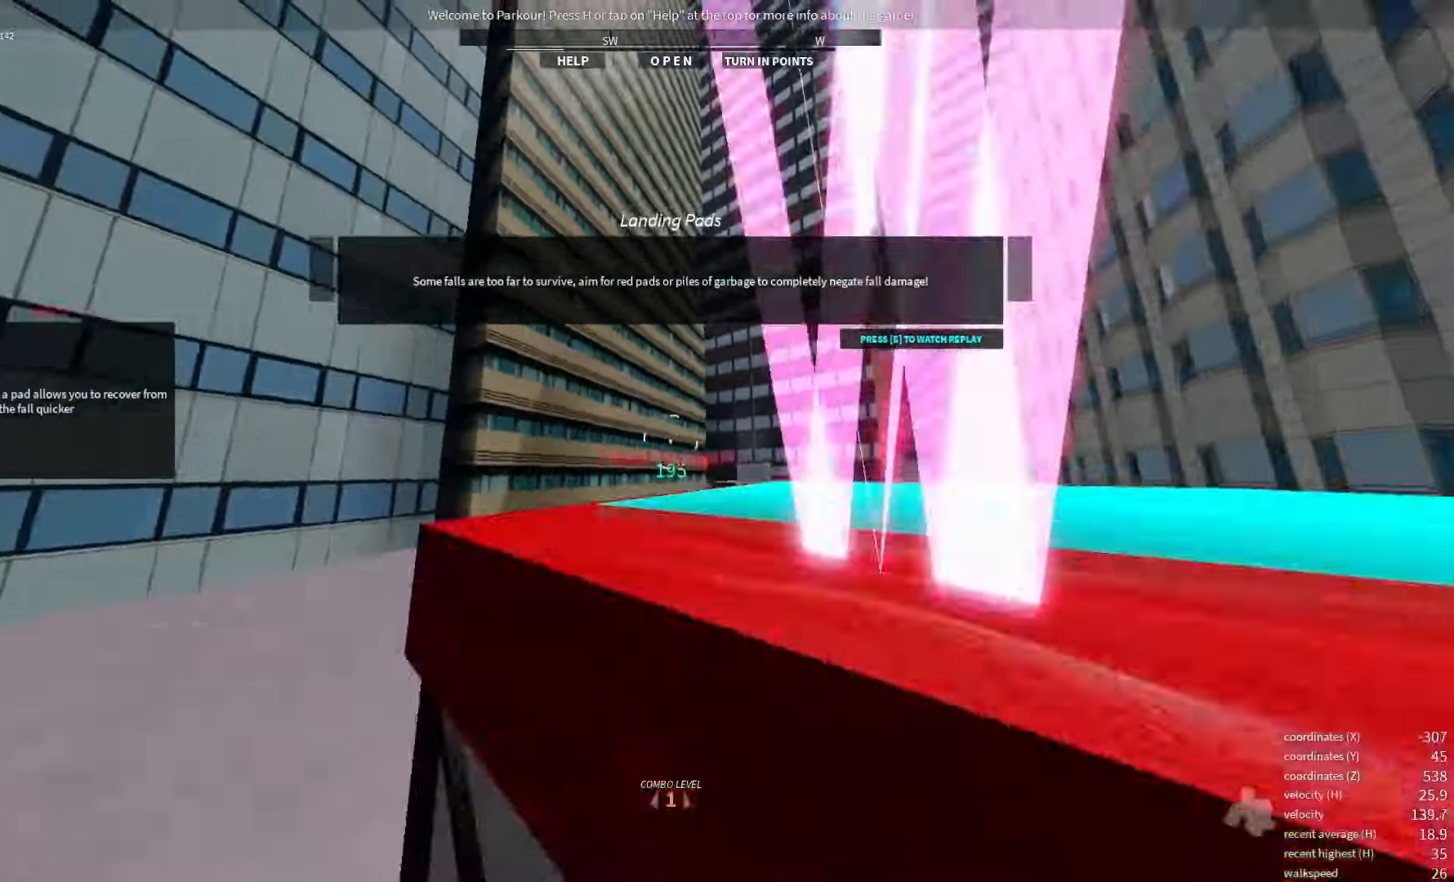
{"keys": [], "events": [[183, "shift_l", "up"]]}